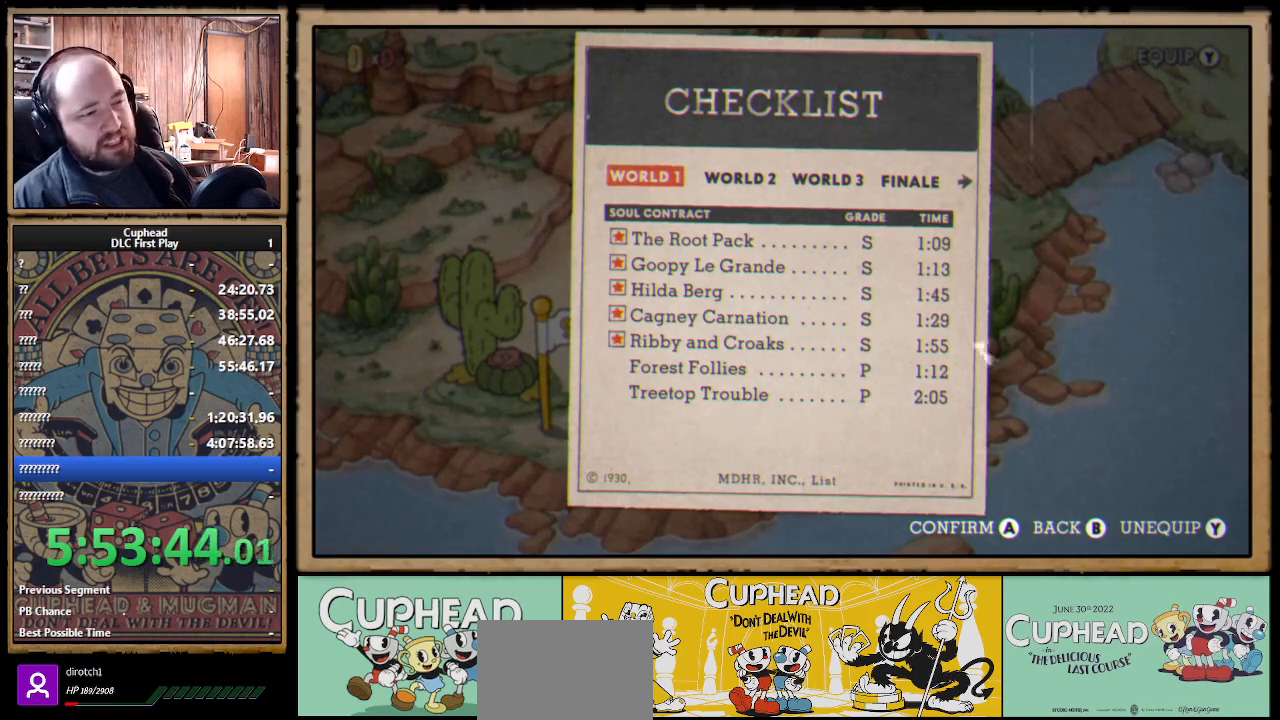
Gameplay with a controller (Xbox layout); each line is a JSON object with the inputs held at the frame after it. "events" lists button and stick changes between this image and that frame as [ms after this image, input, new state], when the widget could be followed in between.
{"buttons": [], "left_stick": "center", "right_stick": "center", "events": [[150, "DPAD_RIGHT", "down"], [267, "DPAD_RIGHT", "up"]]}
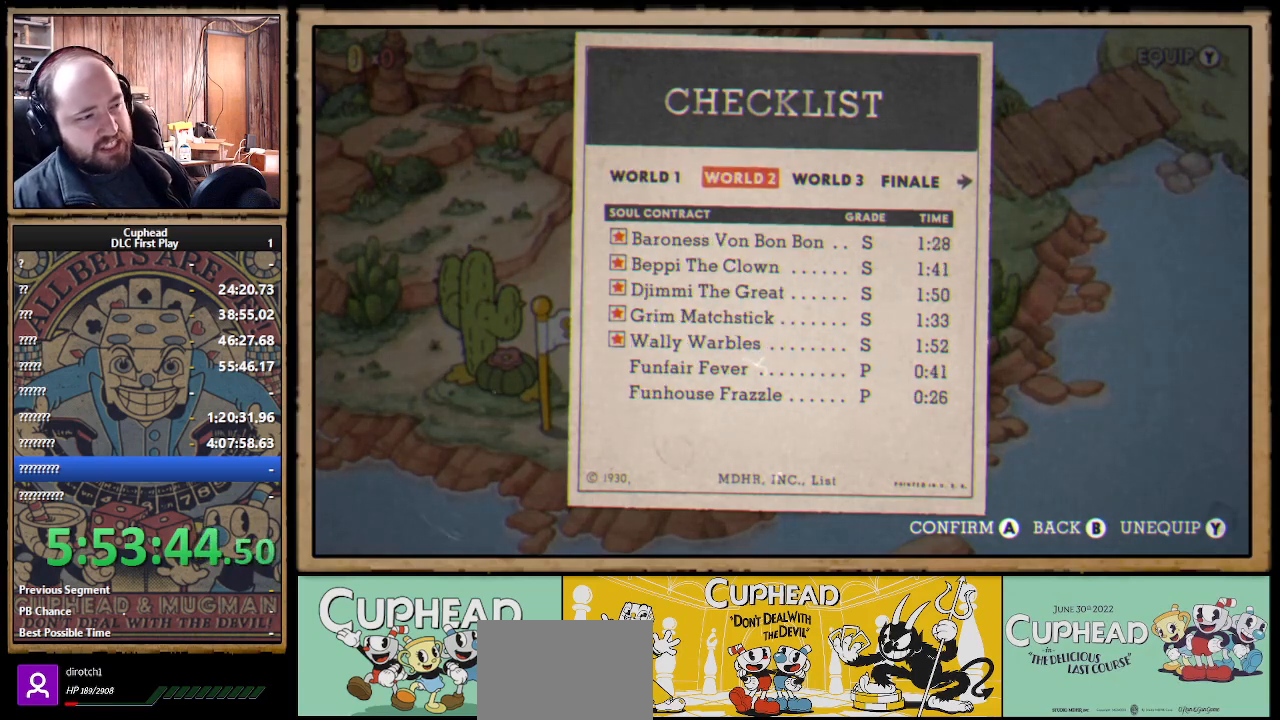
{"buttons": [], "left_stick": "center", "right_stick": "center", "events": [[350, "DPAD_LEFT", "down"], [467, "DPAD_LEFT", "up"]]}
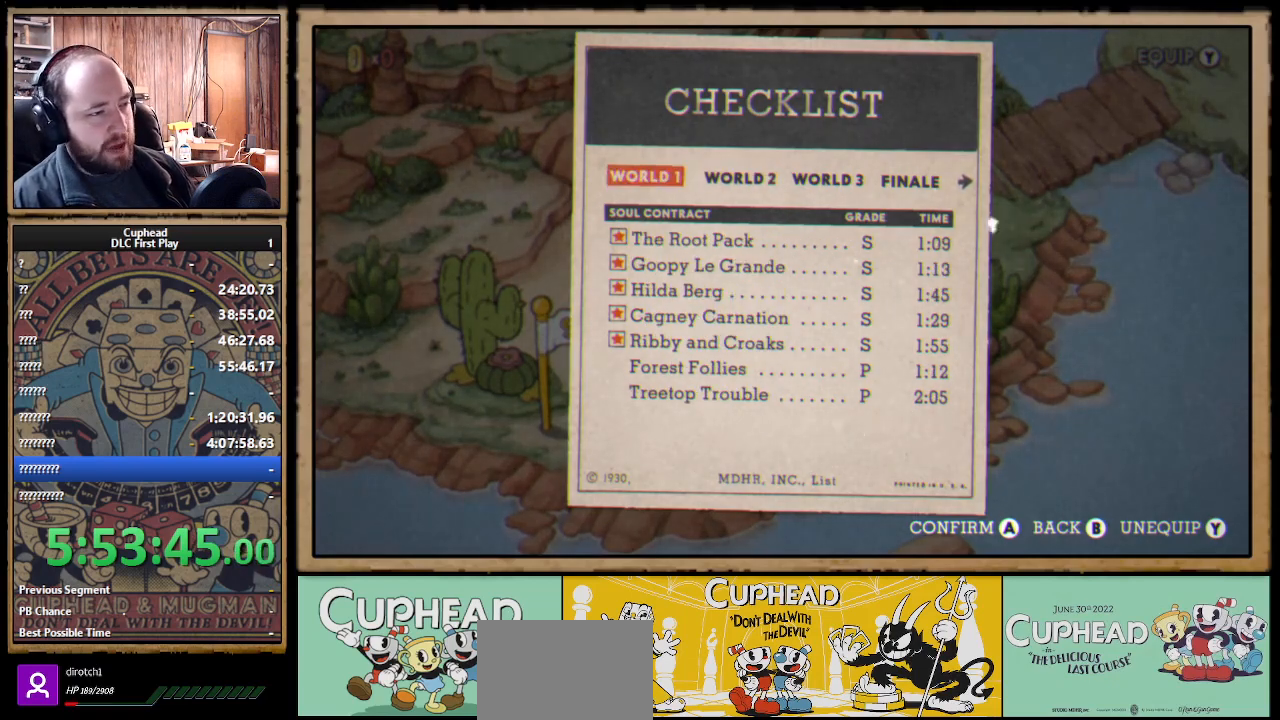
{"buttons": ["DPAD_RIGHT"], "left_stick": "center", "right_stick": "center", "events": [[500, "DPAD_RIGHT", "down"]]}
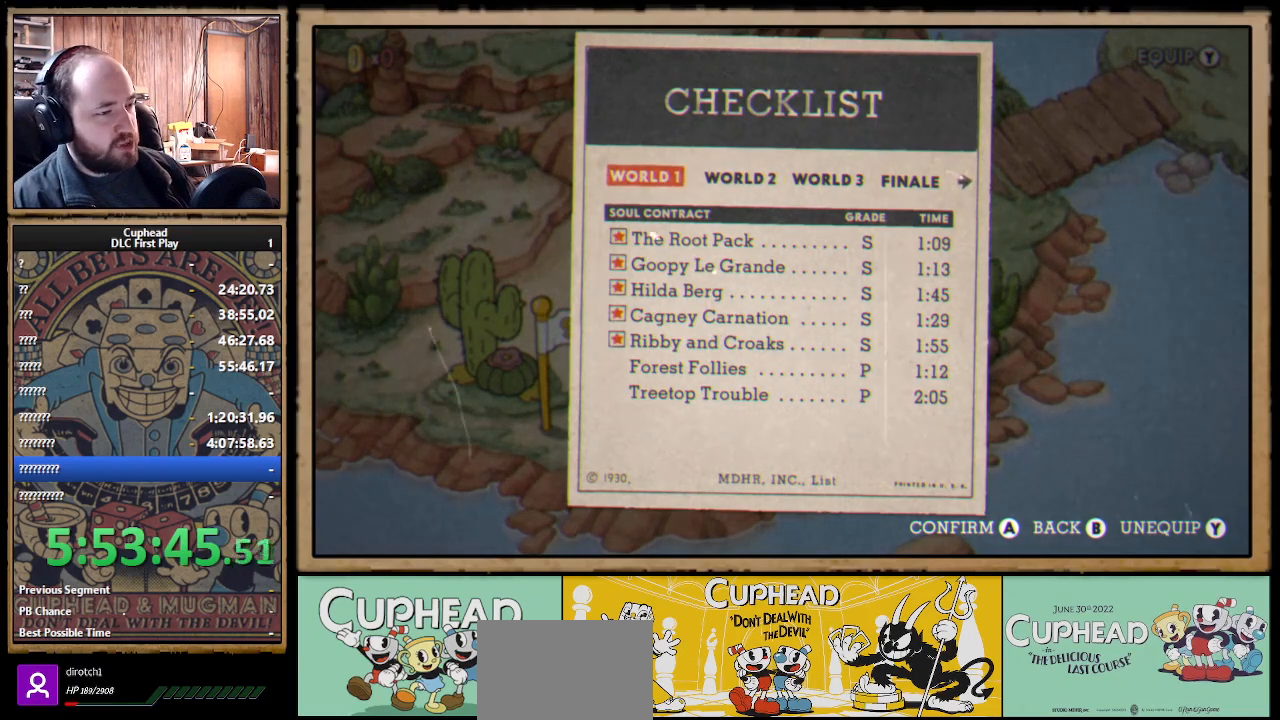
{"buttons": [], "left_stick": "center", "right_stick": "center", "events": [[83, "DPAD_RIGHT", "up"]]}
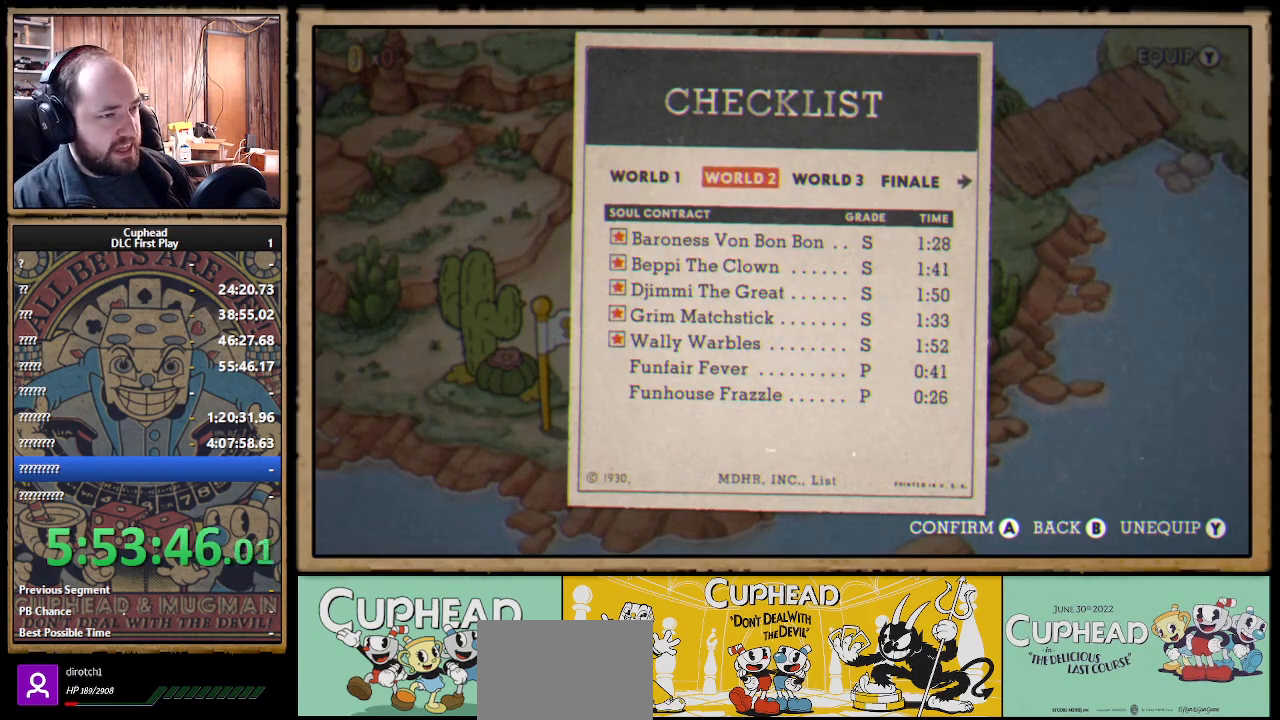
{"buttons": [], "left_stick": "center", "right_stick": "center", "events": []}
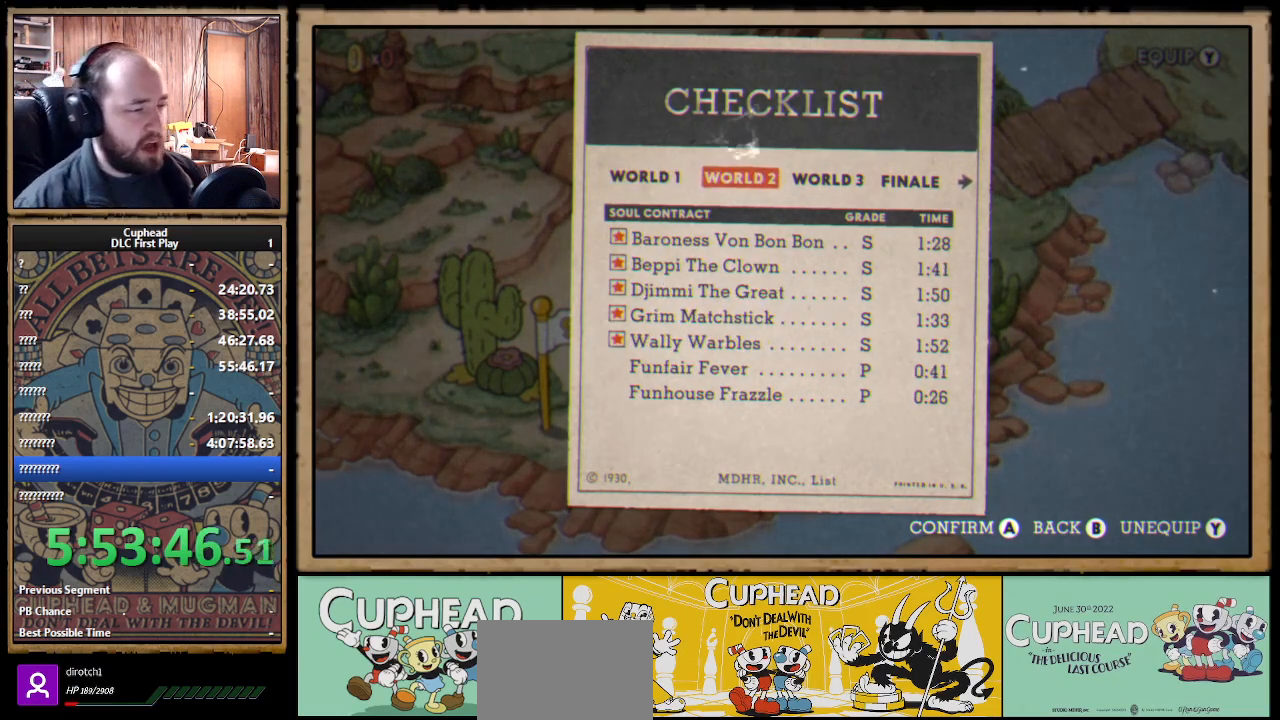
{"buttons": [], "left_stick": "center", "right_stick": "center", "events": []}
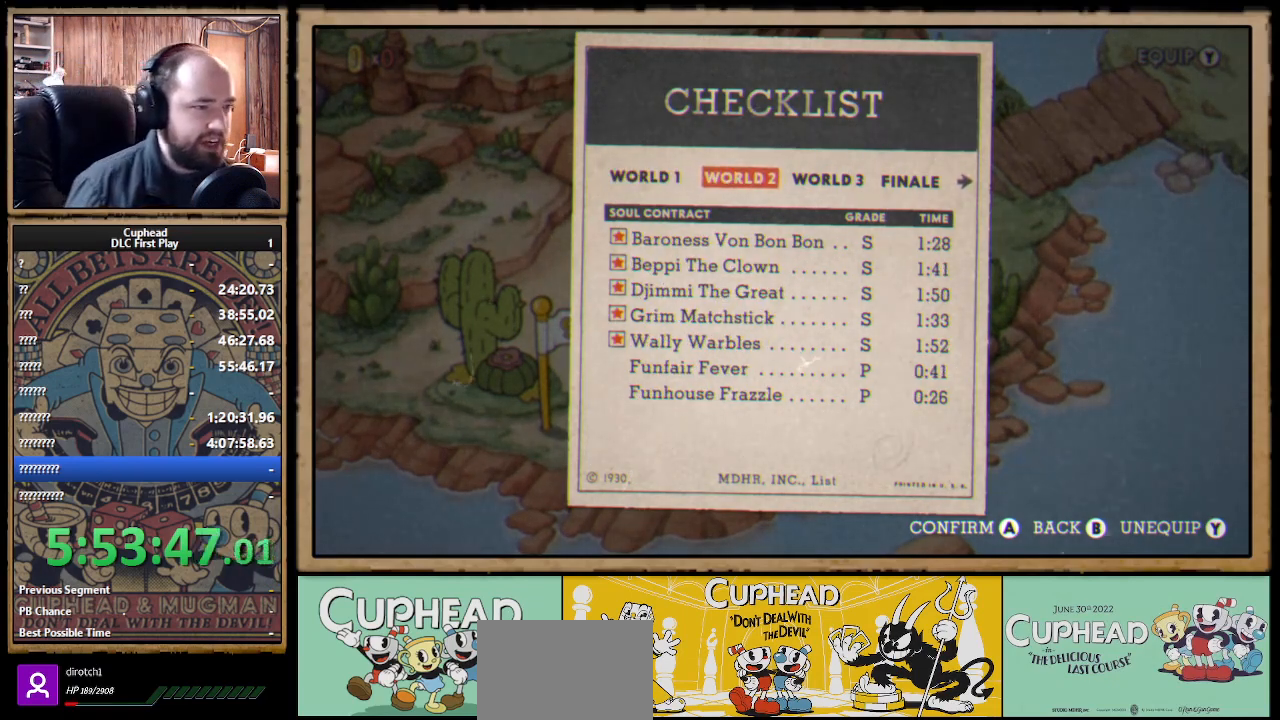
{"buttons": [], "left_stick": "center", "right_stick": "center", "events": [[50, "B", "down"], [200, "B", "up"]]}
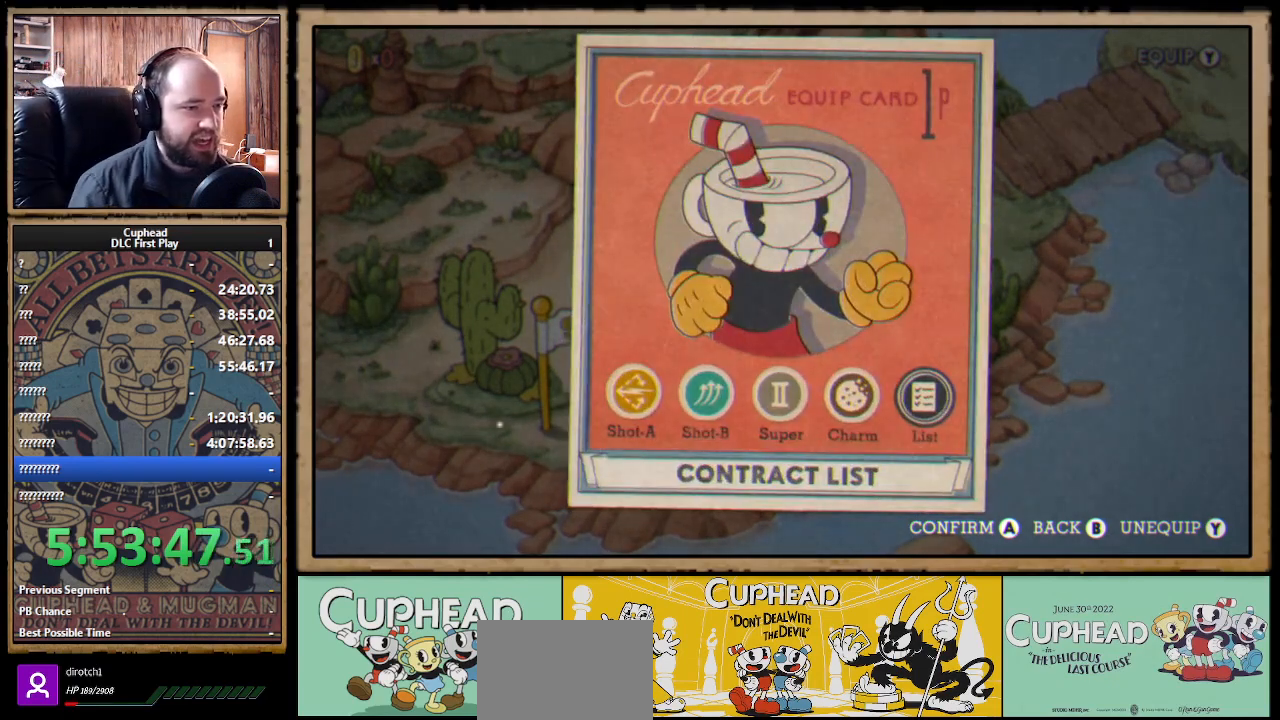
{"buttons": [], "left_stick": "center", "right_stick": "center", "events": [[33, "B", "down"], [167, "B", "up"]]}
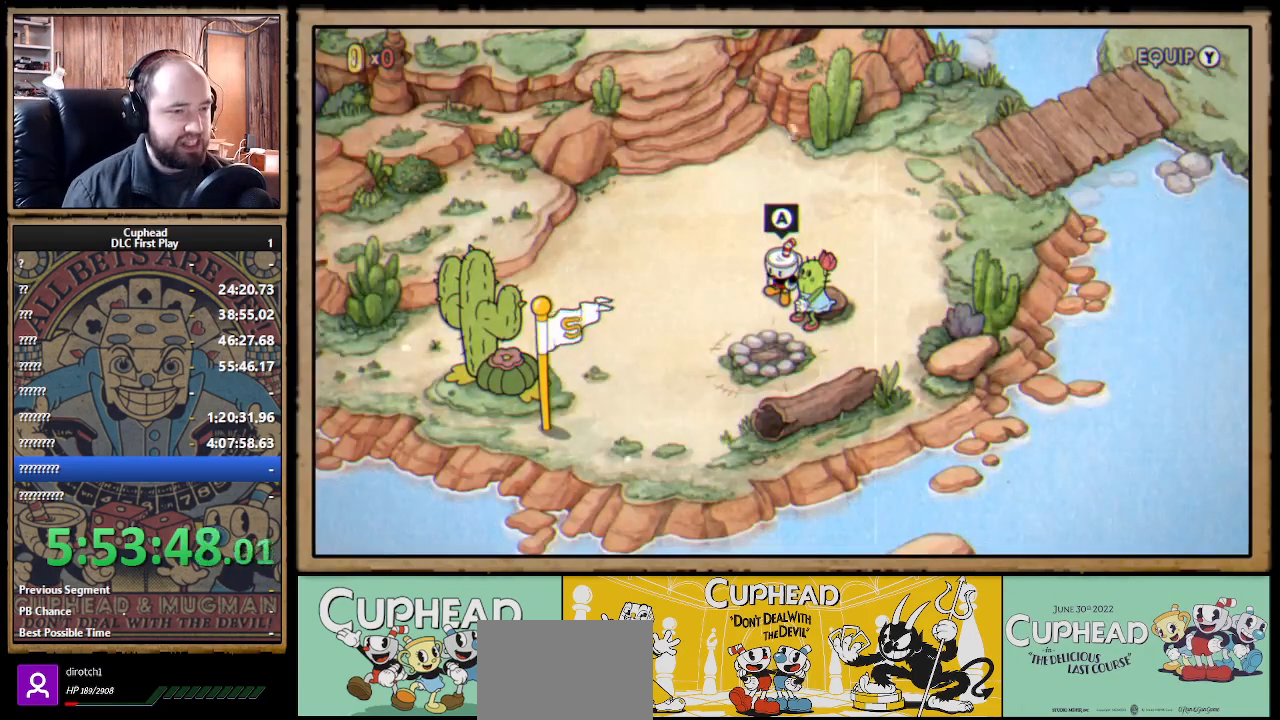
{"buttons": [], "left_stick": "up-left", "right_stick": "center", "events": [[283, "left_stick", "up-left"]]}
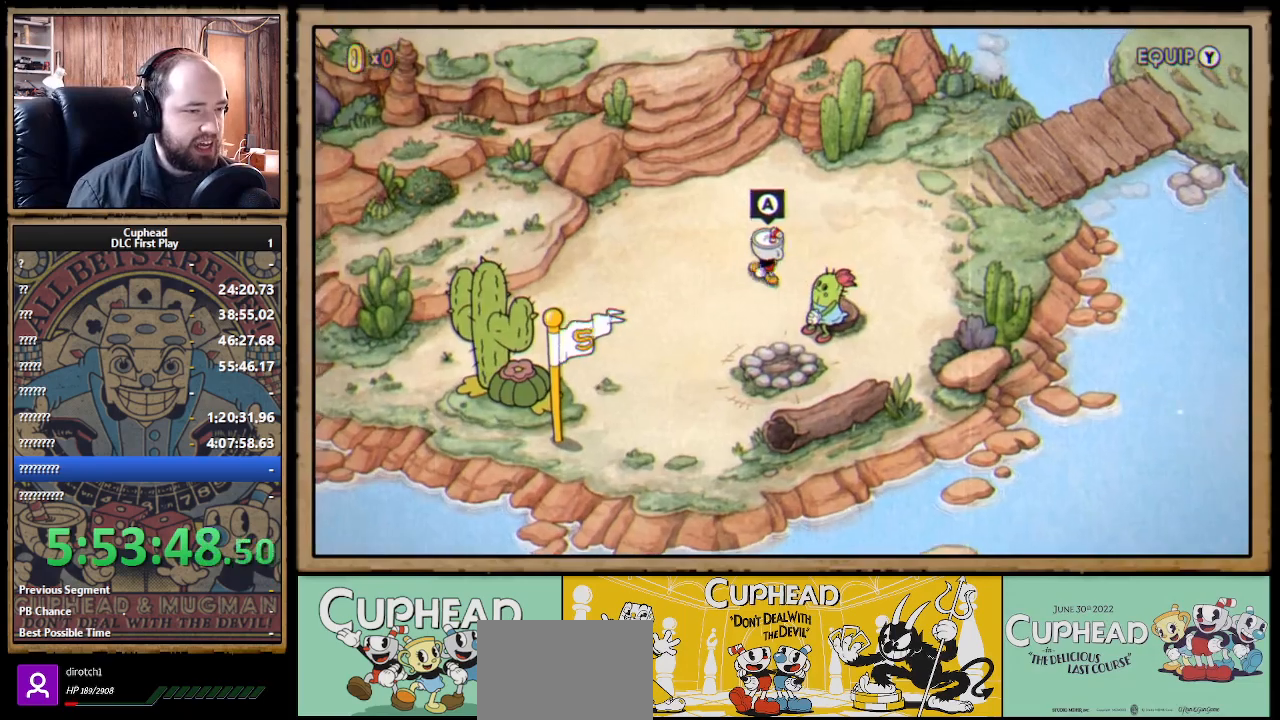
{"buttons": [], "left_stick": "up", "right_stick": "center", "events": [[283, "left_stick", "up"]]}
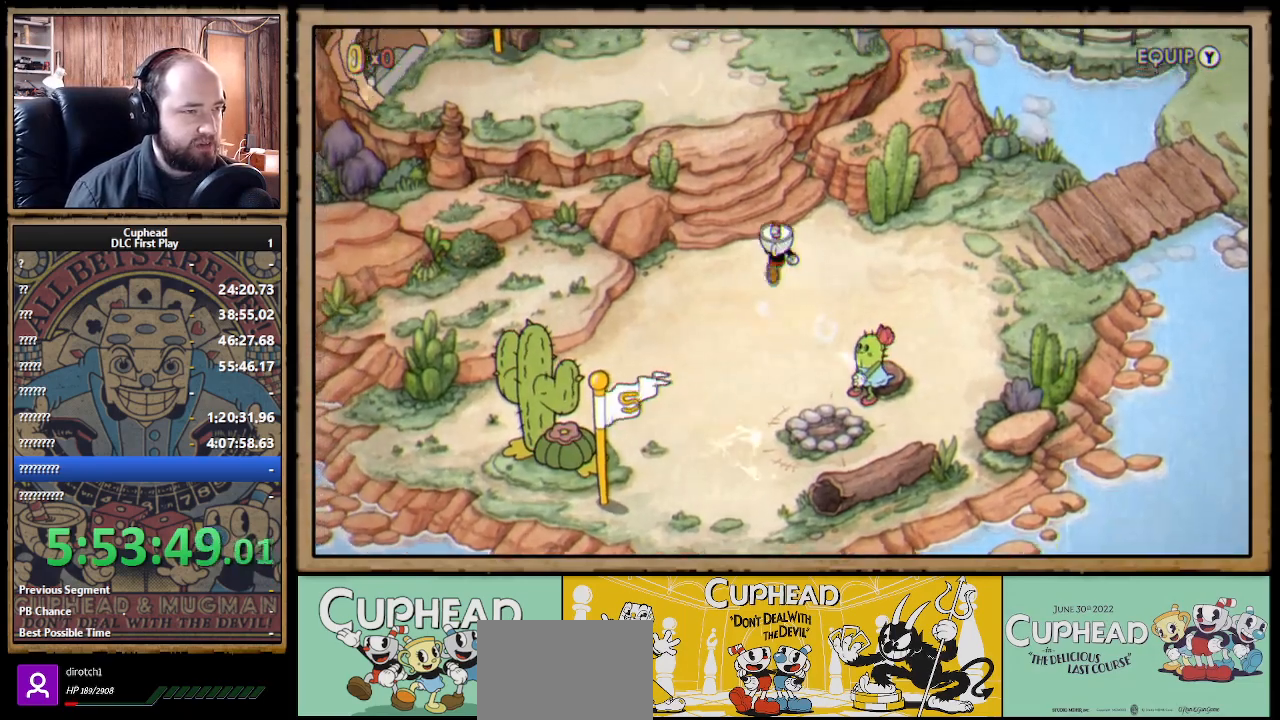
{"buttons": [], "left_stick": "up-left", "right_stick": "center", "events": [[150, "left_stick", "up-left"]]}
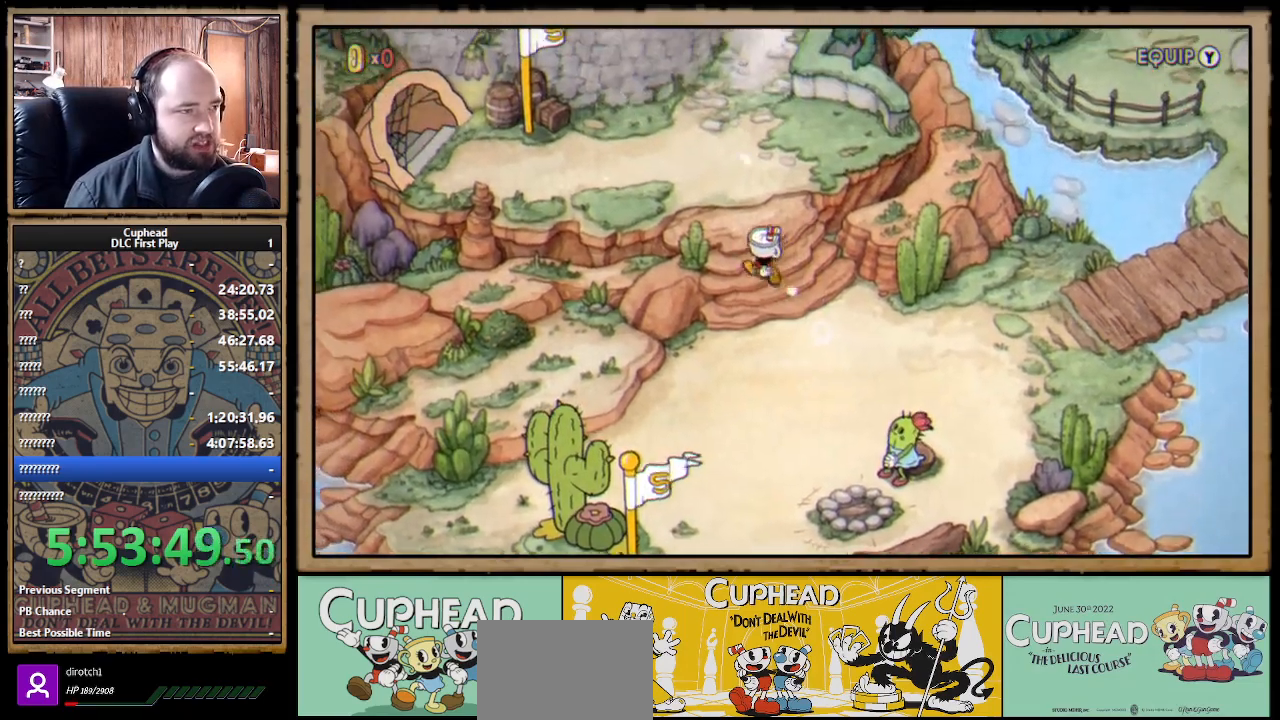
{"buttons": [], "left_stick": "center", "right_stick": "center", "events": [[67, "left_stick", "center"]]}
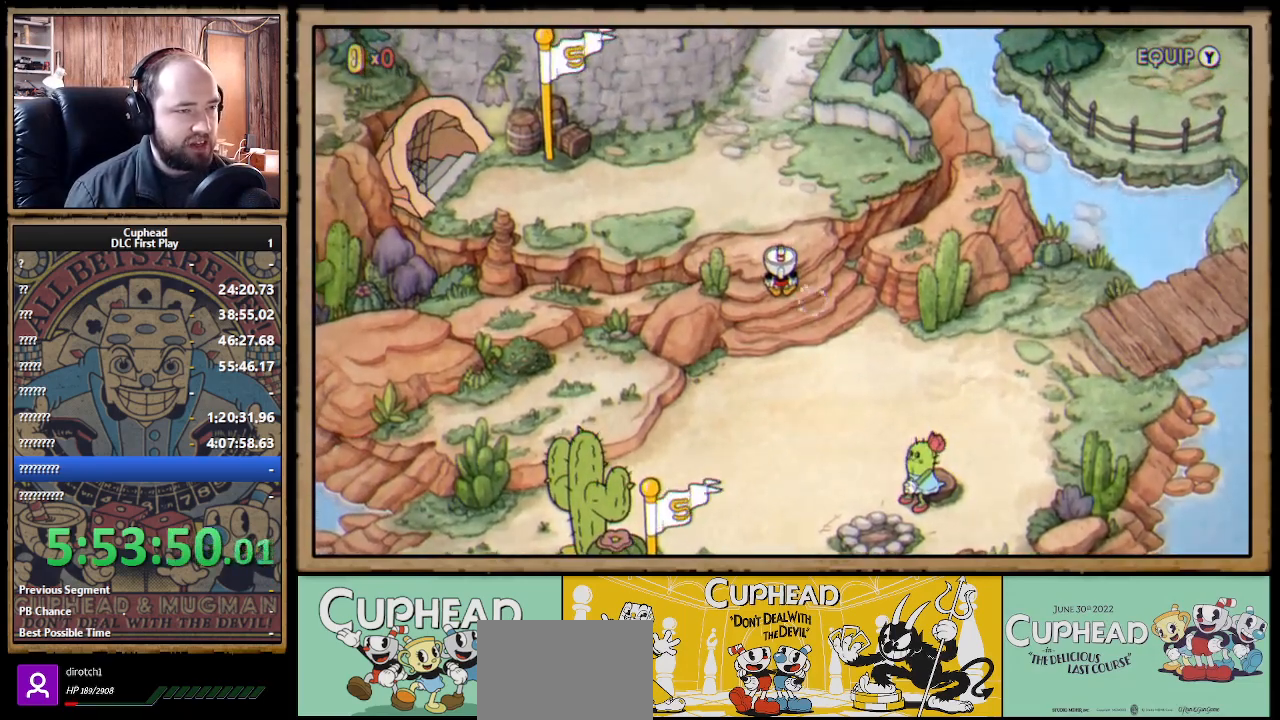
{"buttons": [], "left_stick": "center", "right_stick": "center", "events": [[233, "START", "down"], [350, "START", "up"]]}
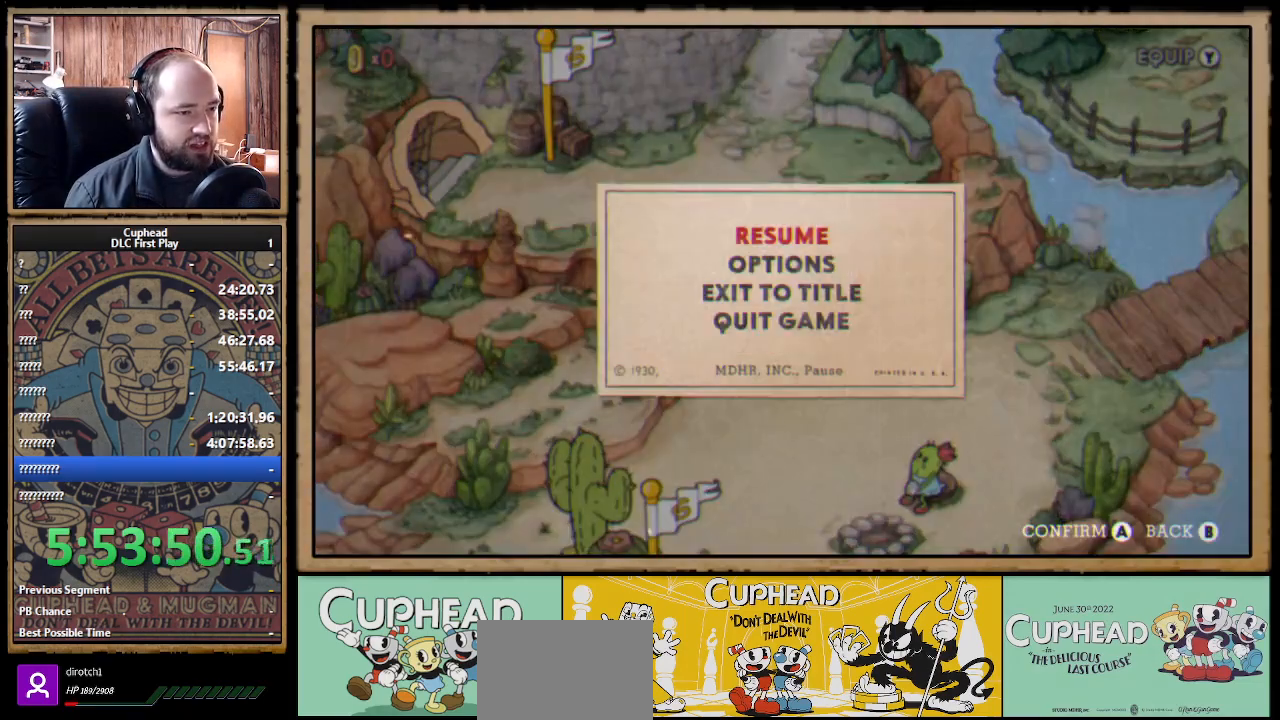
{"buttons": ["Y"], "left_stick": "center", "right_stick": "center", "events": [[133, "START", "down"], [250, "START", "up"], [367, "Y", "down"]]}
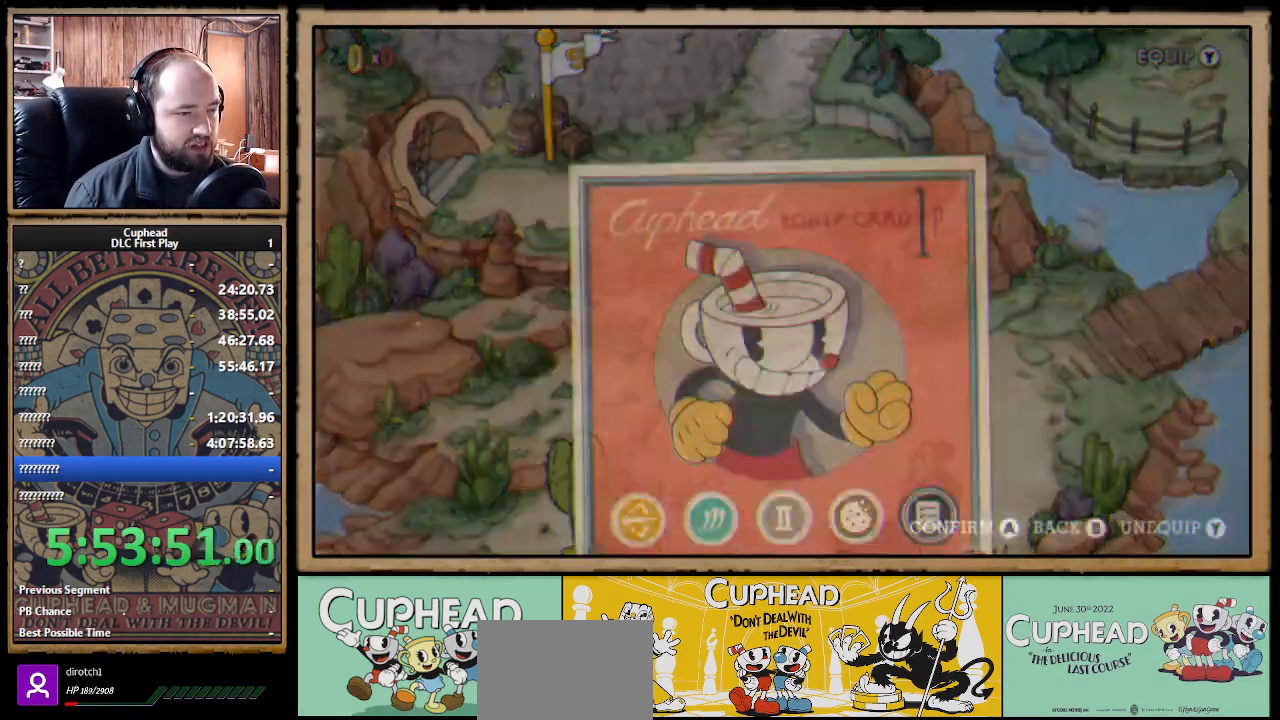
{"buttons": [], "left_stick": "center", "right_stick": "center", "events": [[33, "Y", "up"], [200, "DPAD_RIGHT", "down"], [283, "DPAD_RIGHT", "up"], [367, "DPAD_RIGHT", "down"], [433, "DPAD_RIGHT", "up"]]}
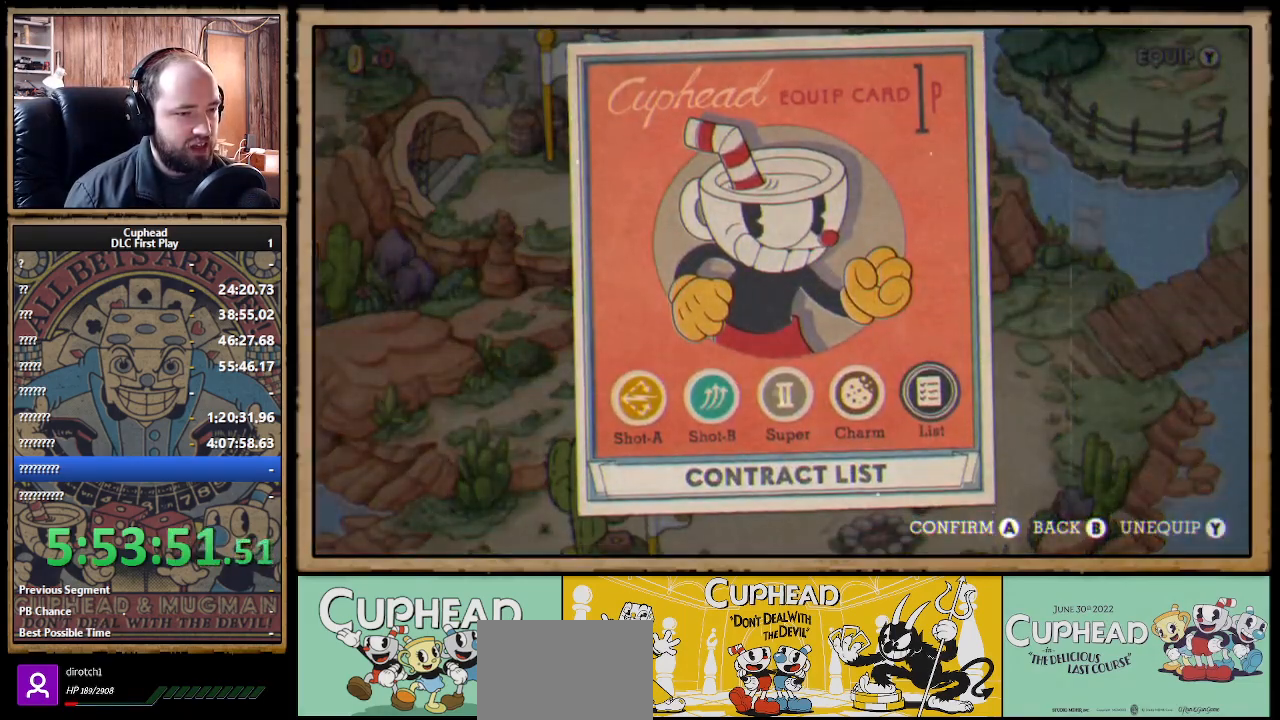
{"buttons": [], "left_stick": "center", "right_stick": "center", "events": [[100, "A", "down"], [200, "A", "up"]]}
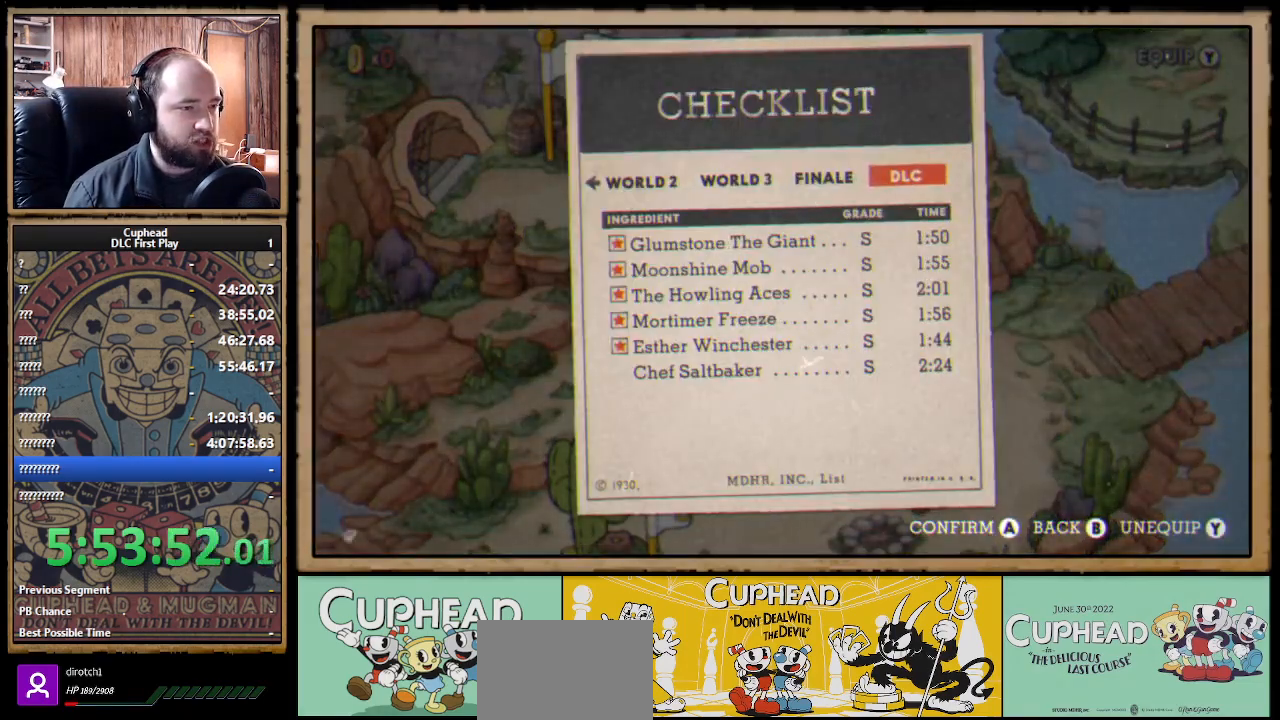
{"buttons": ["DPAD_LEFT"], "left_stick": "center", "right_stick": "center", "events": [[100, "DPAD_RIGHT", "down"], [183, "DPAD_RIGHT", "up"], [300, "DPAD_RIGHT", "down"], [350, "DPAD_RIGHT", "up"], [467, "DPAD_LEFT", "down"]]}
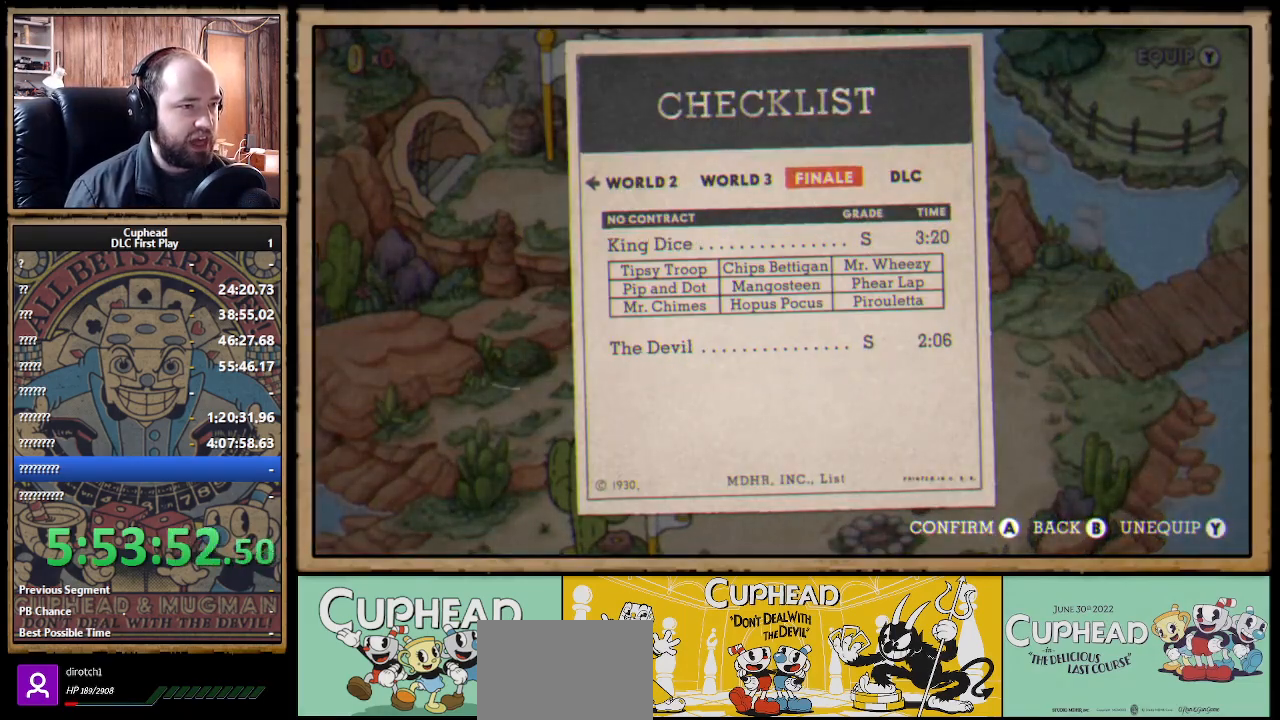
{"buttons": [], "left_stick": "center", "right_stick": "center", "events": [[50, "DPAD_LEFT", "up"], [133, "DPAD_LEFT", "down"], [200, "DPAD_LEFT", "up"], [267, "DPAD_LEFT", "down"], [300, "DPAD_LEFT", "up"]]}
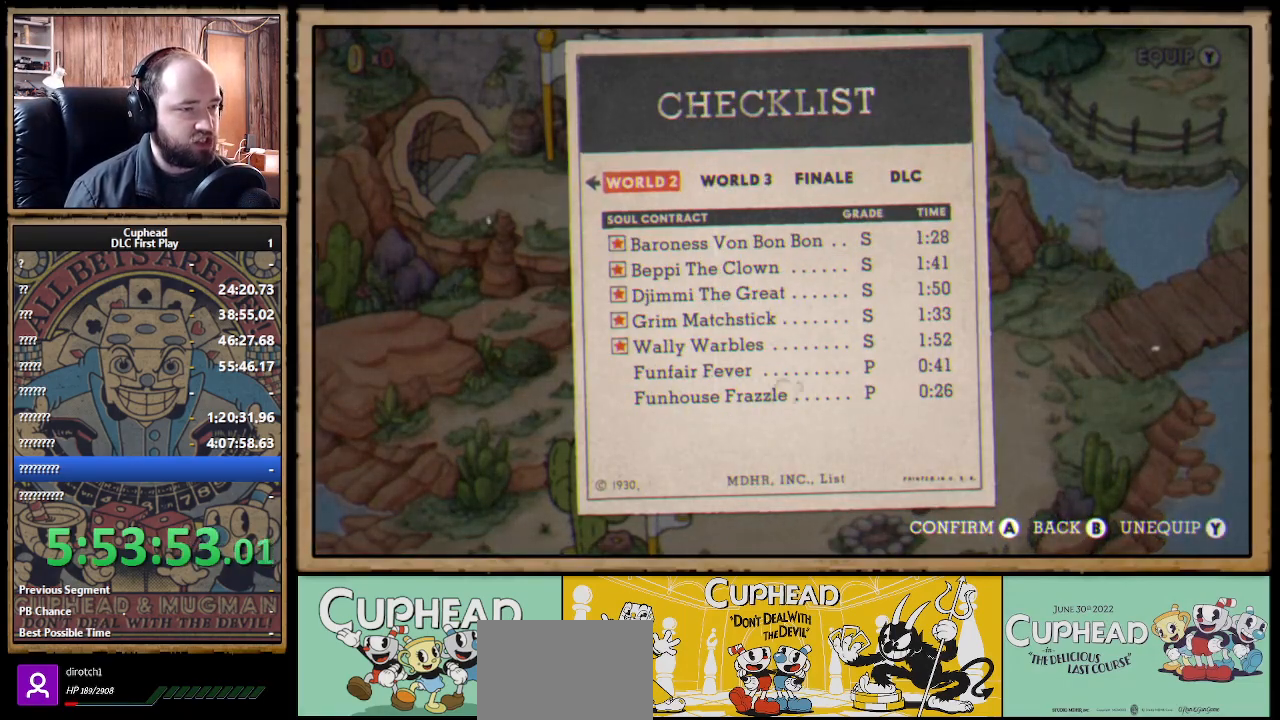
{"buttons": [], "left_stick": "center", "right_stick": "center", "events": []}
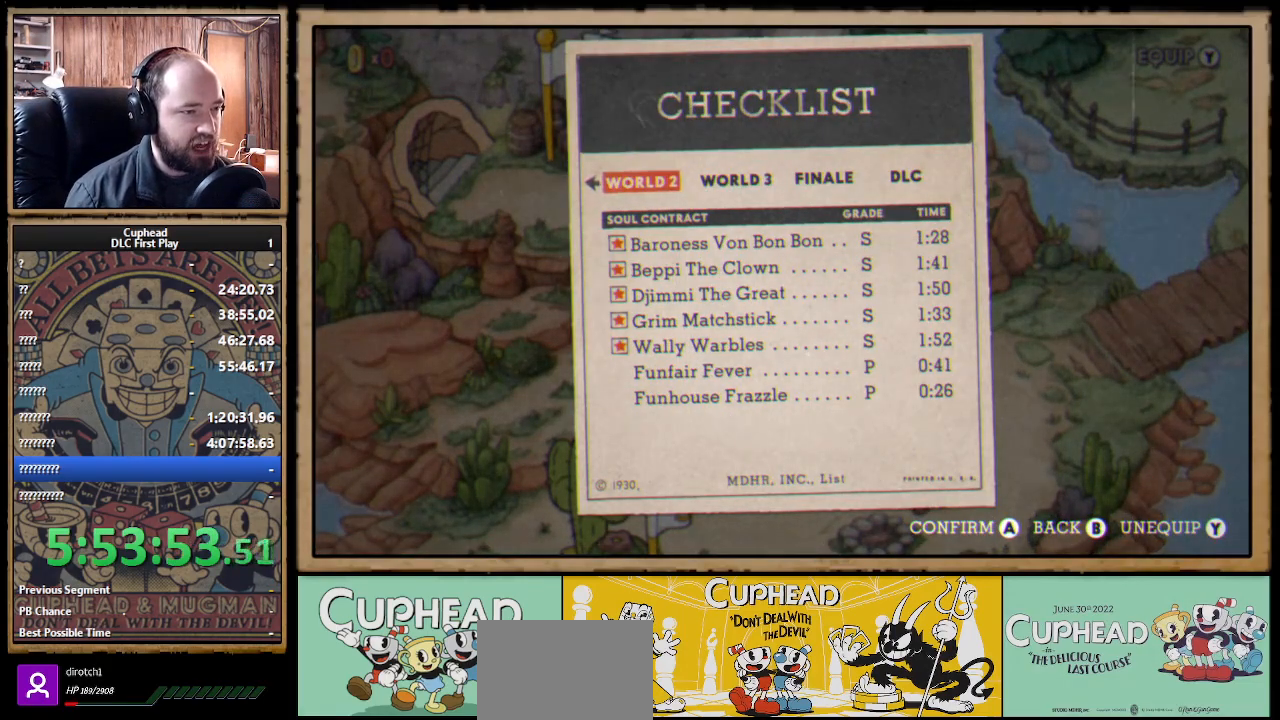
{"buttons": [], "left_stick": "center", "right_stick": "center", "events": []}
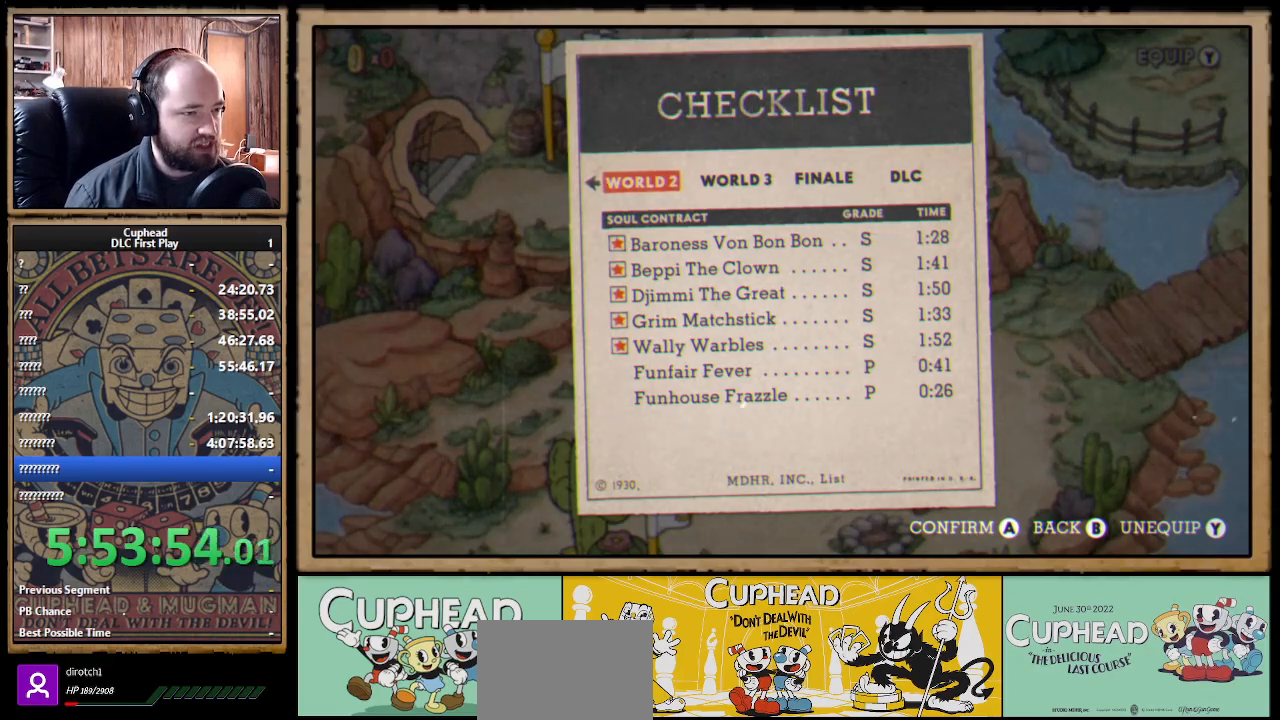
{"buttons": ["B"], "left_stick": "center", "right_stick": "center", "events": [[33, "B", "down"], [167, "B", "up"], [367, "B", "down"]]}
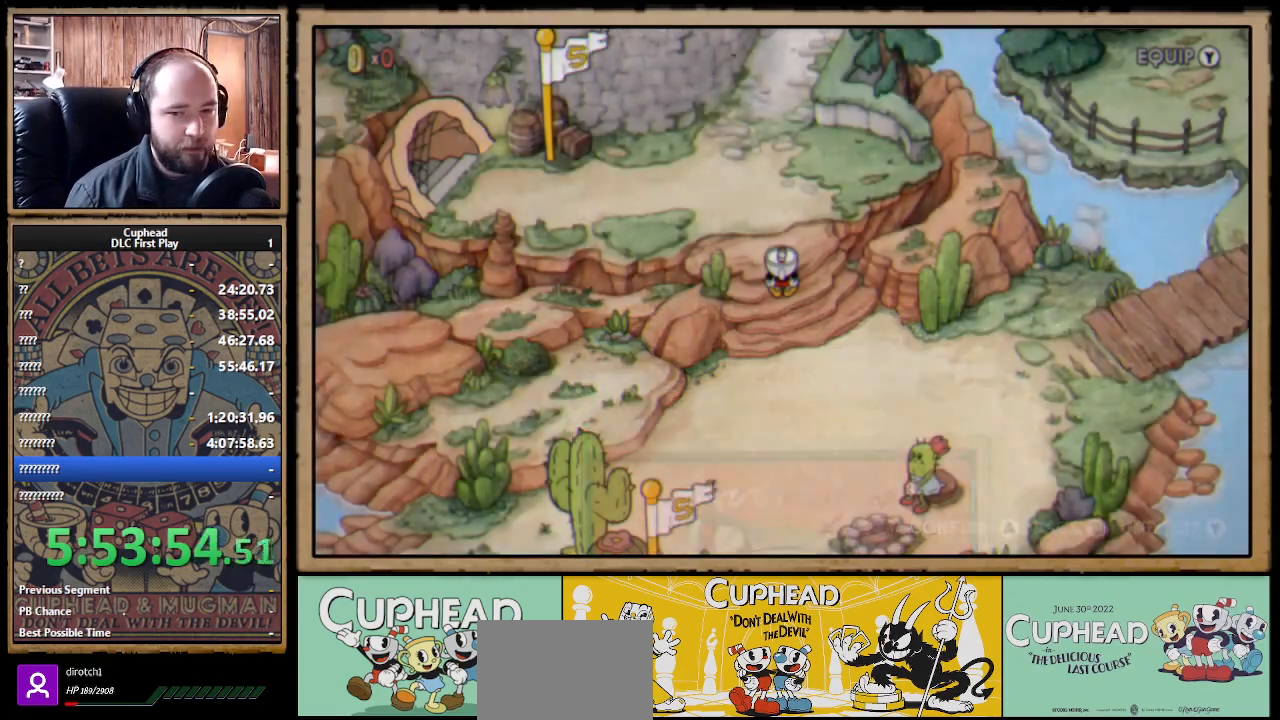
{"buttons": [], "left_stick": "center", "right_stick": "center", "events": [[50, "B", "up"]]}
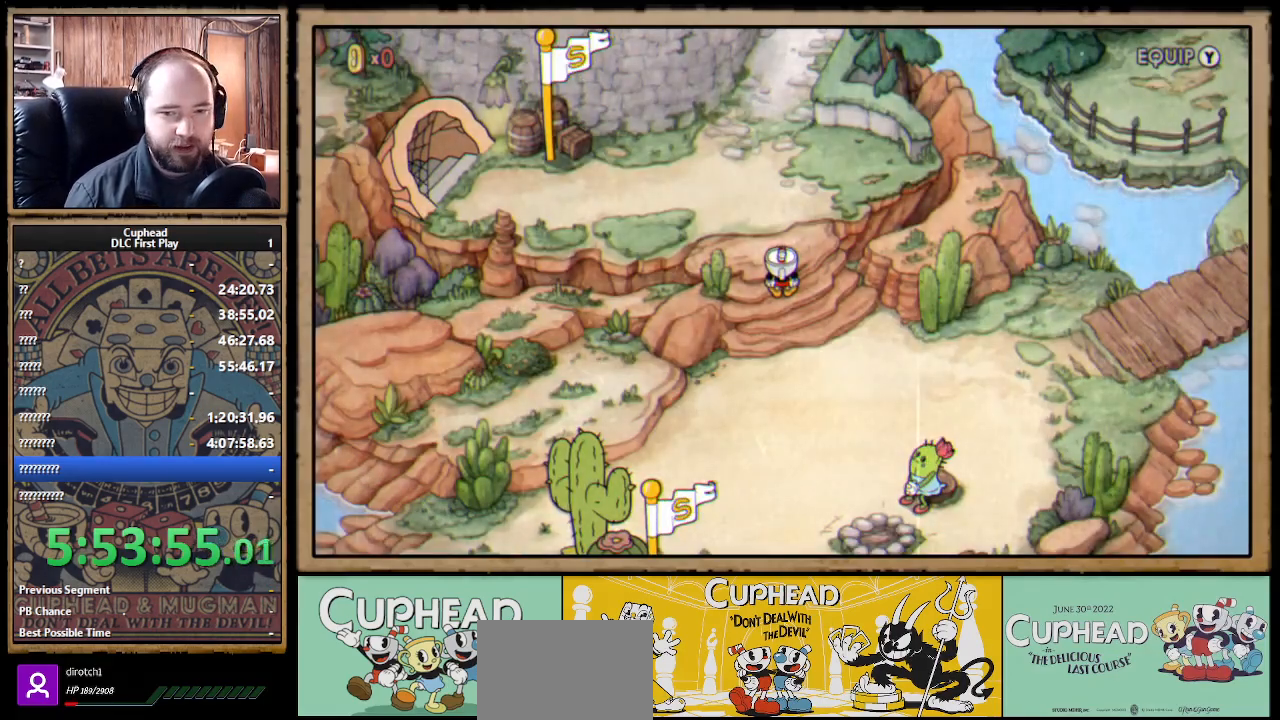
{"buttons": ["DPAD_UP"], "left_stick": "center", "right_stick": "center", "events": [[450, "DPAD_UP", "down"]]}
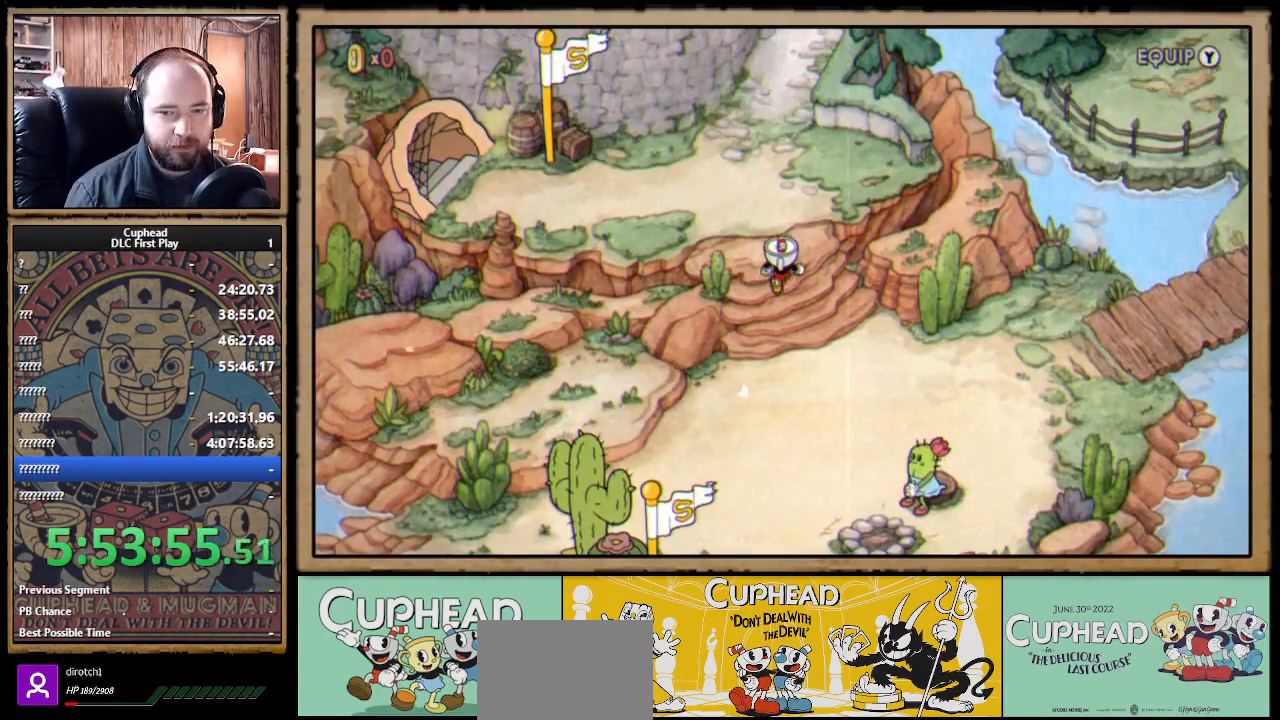
{"buttons": ["DPAD_UP"], "left_stick": "center", "right_stick": "center", "events": []}
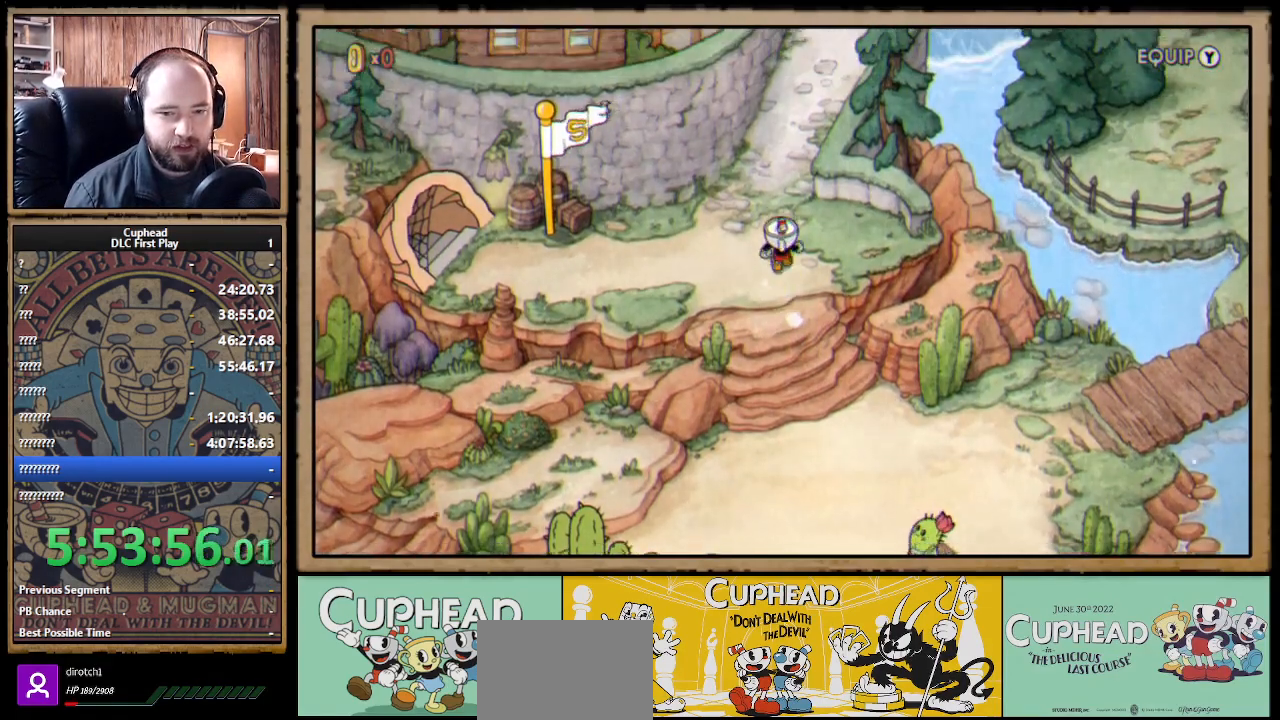
{"buttons": [], "left_stick": "center", "right_stick": "center", "events": [[100, "DPAD_UP", "up"]]}
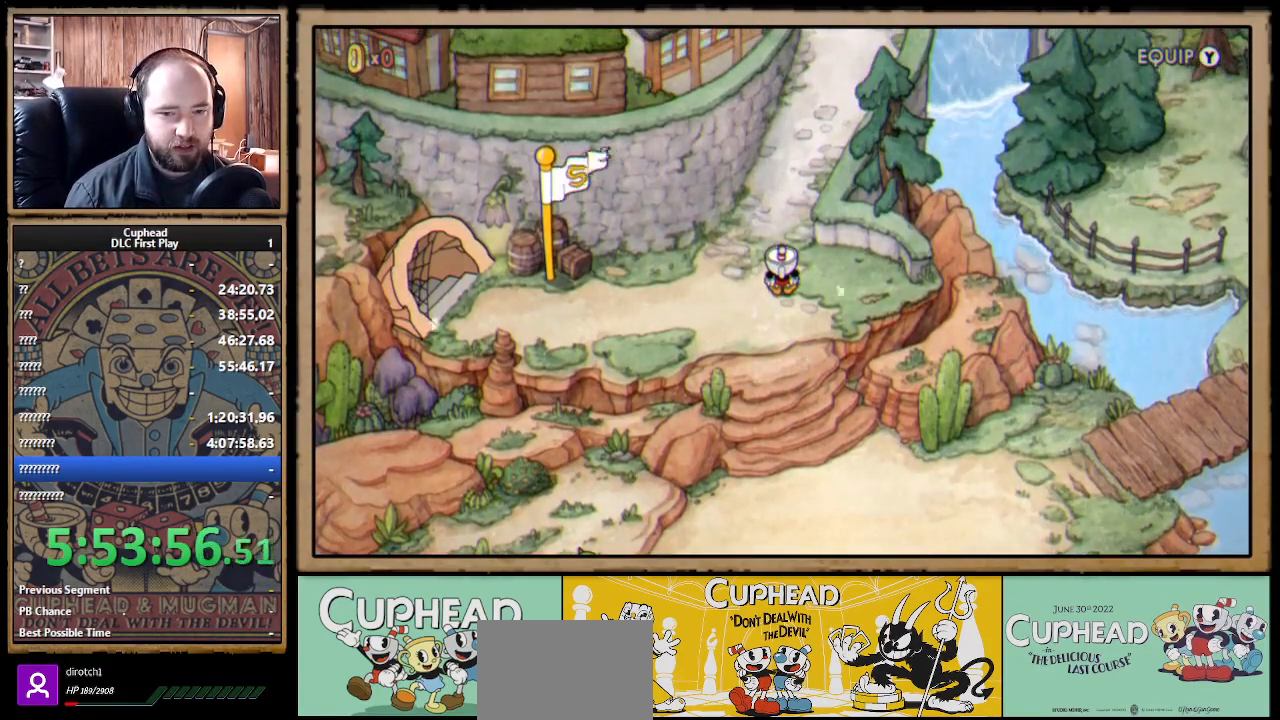
{"buttons": ["DPAD_UP"], "left_stick": "center", "right_stick": "center", "events": [[50, "DPAD_UP", "down"]]}
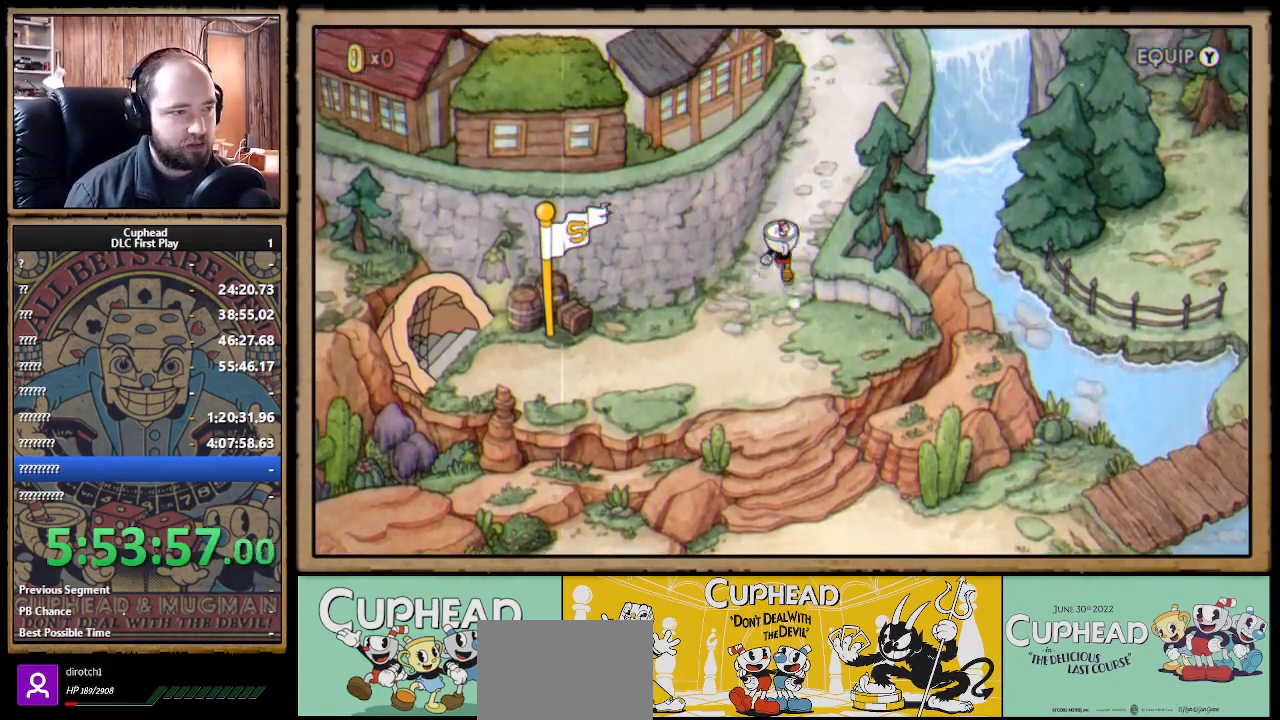
{"buttons": ["DPAD_UP"], "left_stick": "center", "right_stick": "center", "events": [[67, "DPAD_RIGHT", "down"], [417, "DPAD_RIGHT", "up"]]}
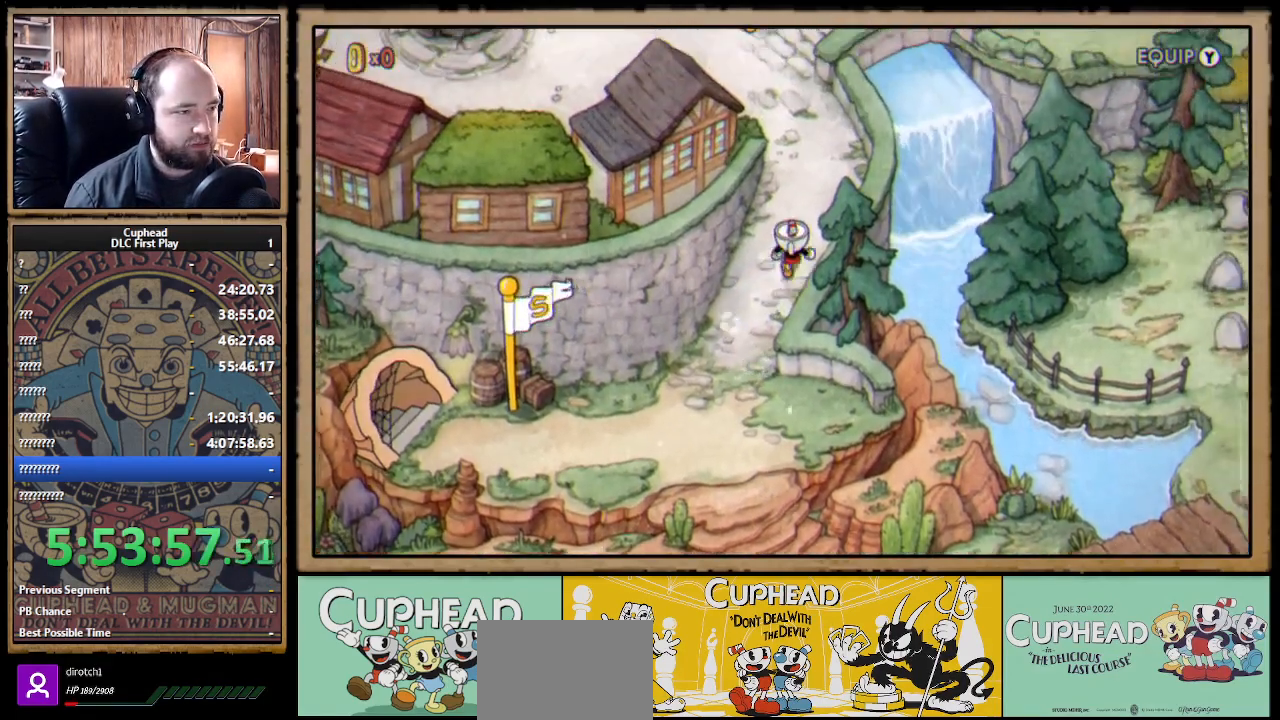
{"buttons": ["DPAD_UP"], "left_stick": "center", "right_stick": "center", "events": []}
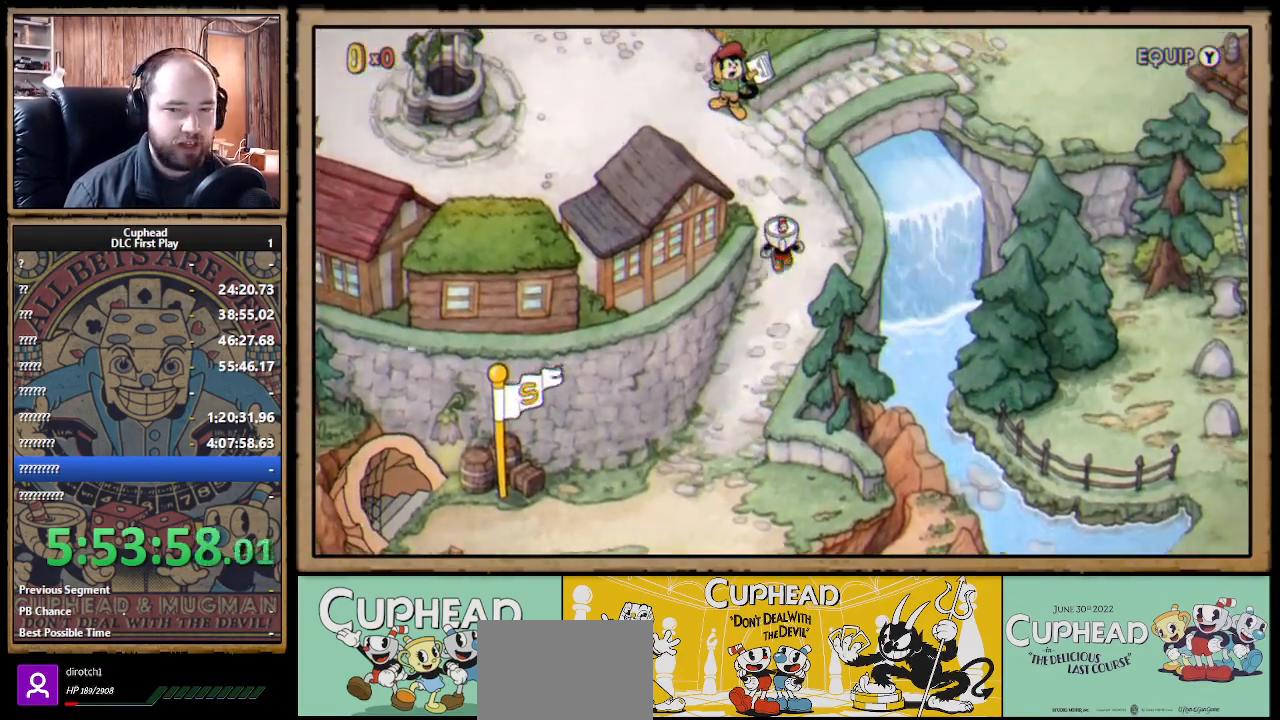
{"buttons": ["DPAD_LEFT"], "left_stick": "center", "right_stick": "center", "events": [[167, "DPAD_LEFT", "down"], [433, "DPAD_UP", "up"]]}
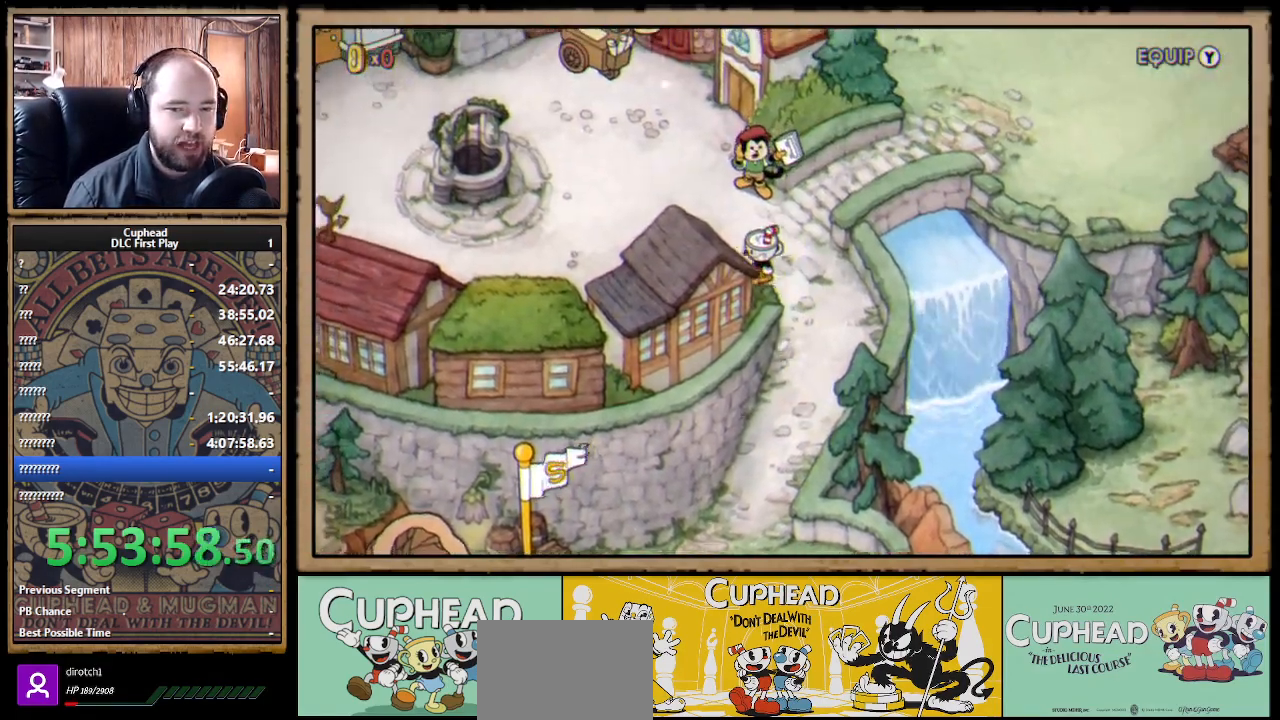
{"buttons": ["DPAD_LEFT"], "left_stick": "center", "right_stick": "center", "events": []}